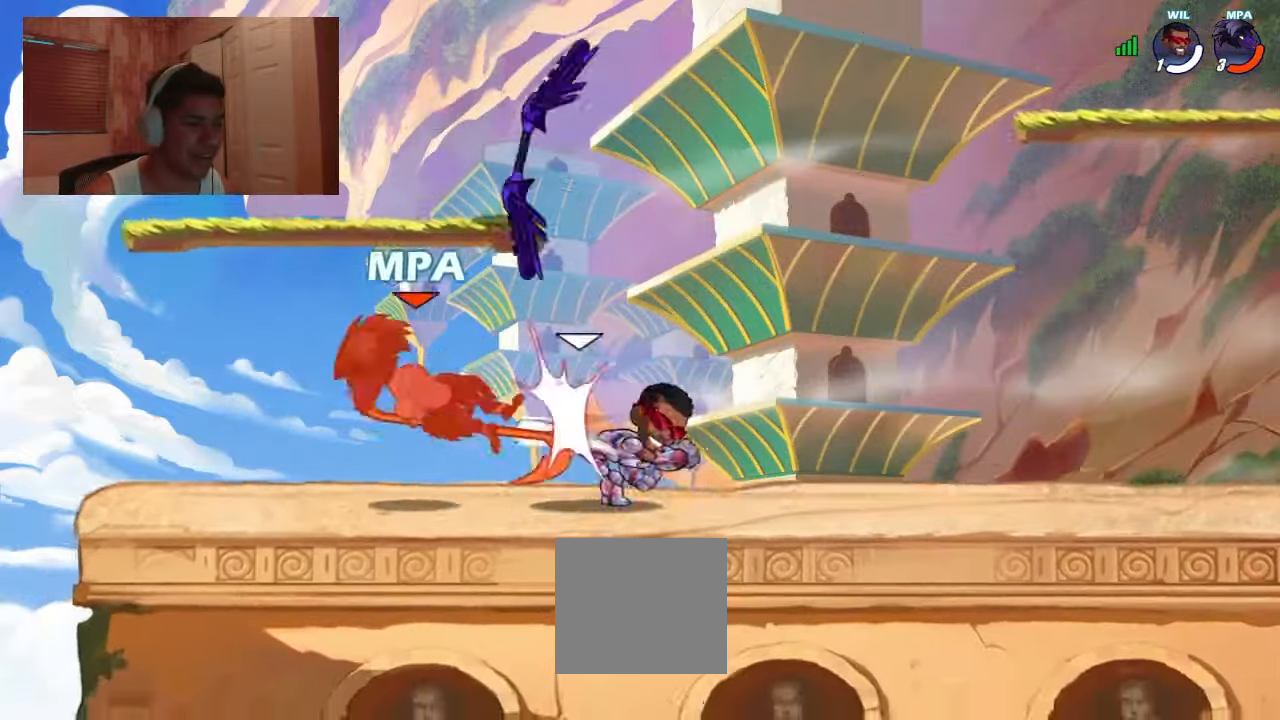
Gameplay with a controller (PlayStation layout); each line is a JSON object with the inputs held at the frame after it. "events" lists button and stick changes between this image and that frame as [ms after this image, input, new state], when the widget could be followed in between. Not read: R1 left_stick right_stick.
{"buttons": ["CROSS", "DPAD_RIGHT"], "events": [[433, "CROSS", "down"]]}
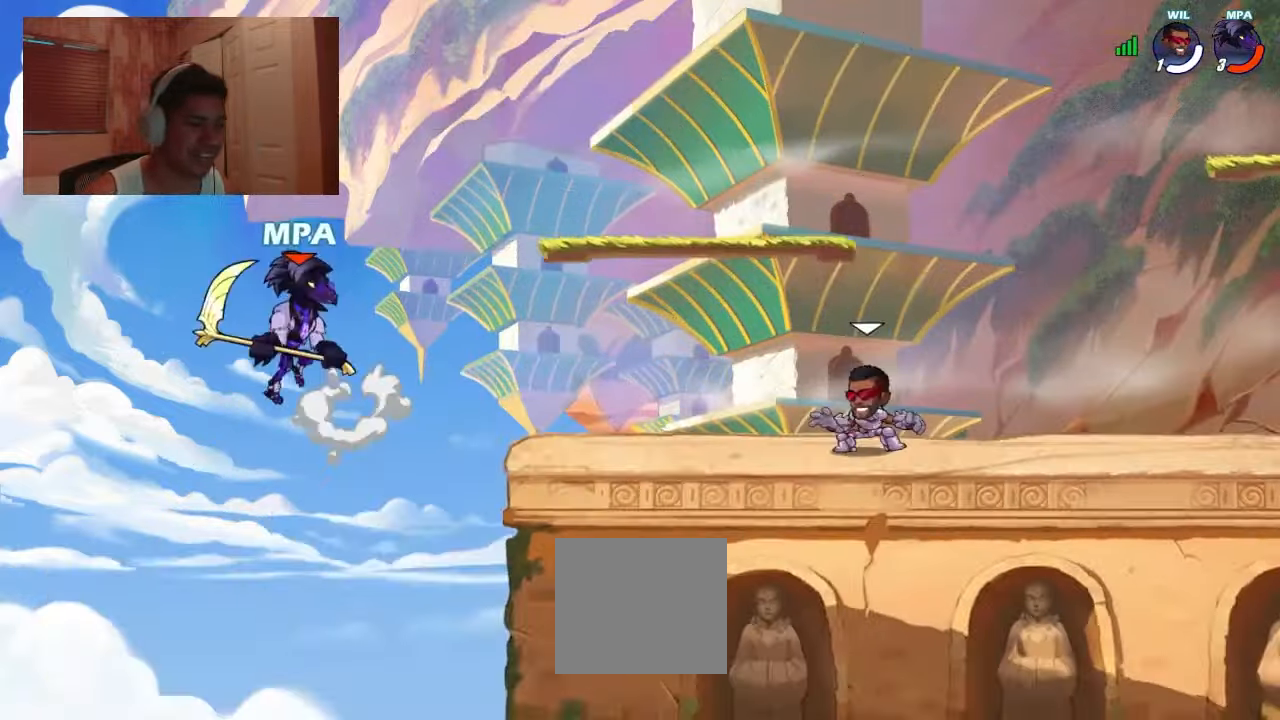
{"buttons": [], "events": [[66, "CROSS", "up"], [133, "DPAD_DOWN", "down"], [366, "SQUARE", "down"], [466, "DPAD_DOWN", "up"], [466, "SQUARE", "up"], [500, "DPAD_RIGHT", "up"]]}
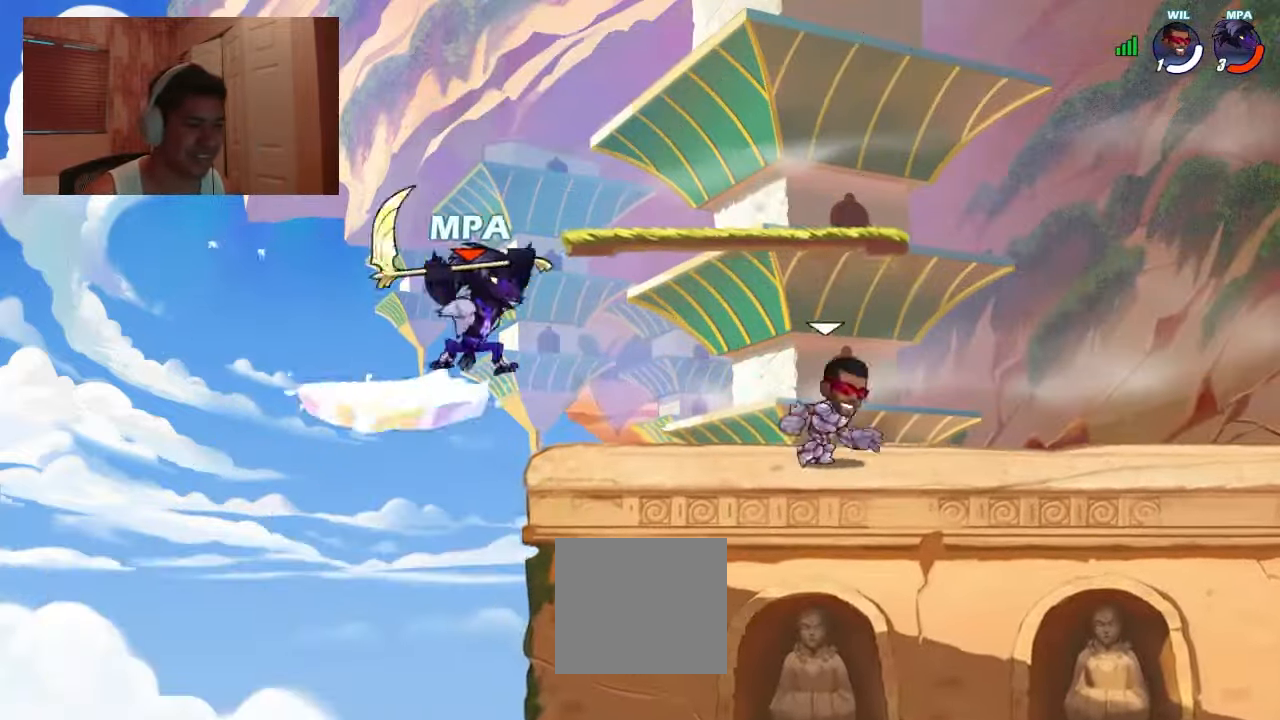
{"buttons": ["DPAD_LEFT"], "events": [[366, "DPAD_LEFT", "down"], [433, "CROSS", "down"], [500, "CROSS", "up"]]}
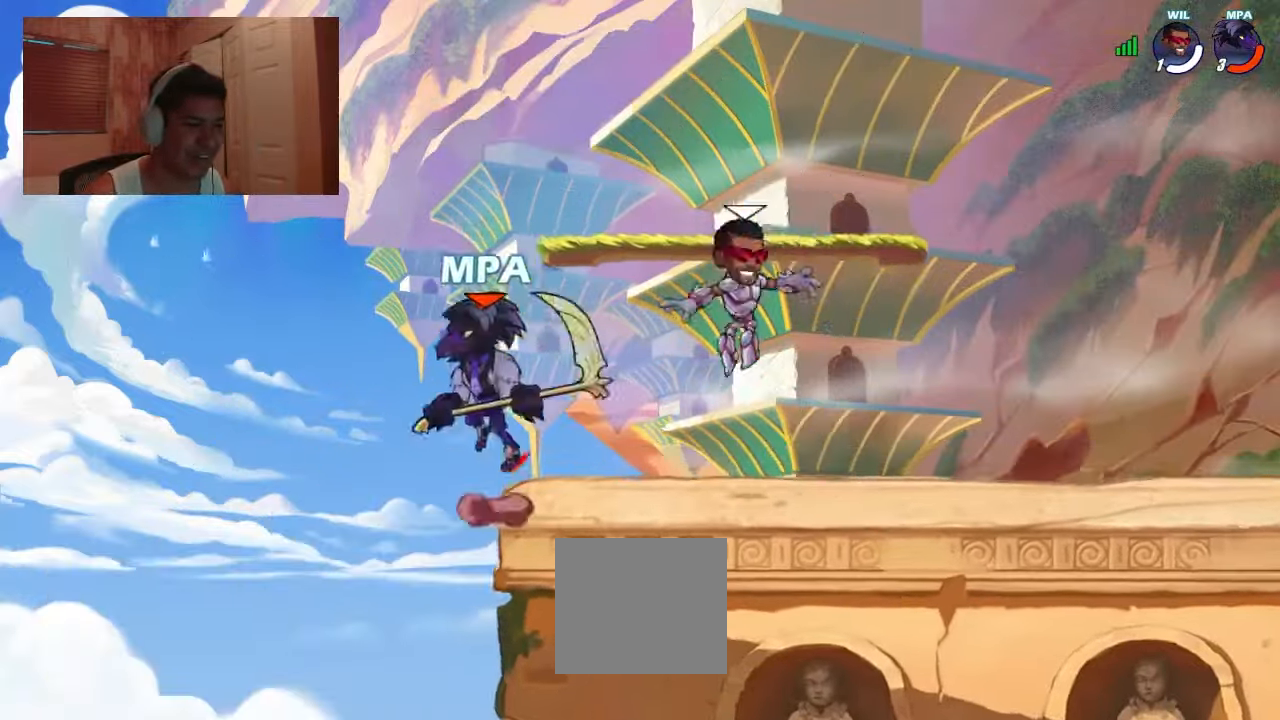
{"buttons": ["DPAD_RIGHT"], "events": [[133, "DPAD_DOWN", "down"], [133, "DPAD_LEFT", "up"], [133, "DPAD_RIGHT", "down"], [233, "DPAD_DOWN", "up"]]}
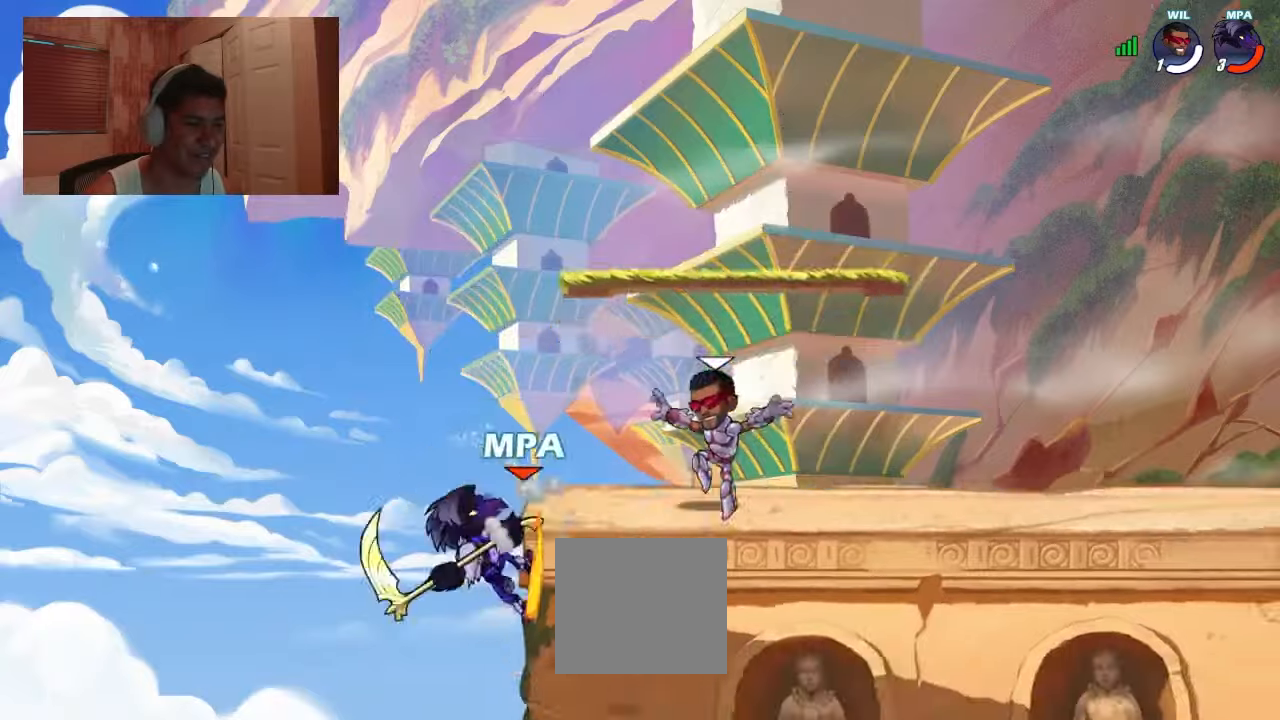
{"buttons": ["SQUARE", "DPAD_DOWN", "DPAD_RIGHT"], "events": [[33, "DPAD_LEFT", "down"], [33, "DPAD_RIGHT", "up"], [100, "DPAD_LEFT", "up"], [100, "DPAD_RIGHT", "down"], [167, "CROSS", "down"], [300, "CROSS", "up"], [333, "DPAD_LEFT", "down"], [333, "DPAD_RIGHT", "up"], [400, "DPAD_DOWN", "down"], [400, "DPAD_LEFT", "up"], [400, "DPAD_RIGHT", "down"], [433, "SQUARE", "down"]]}
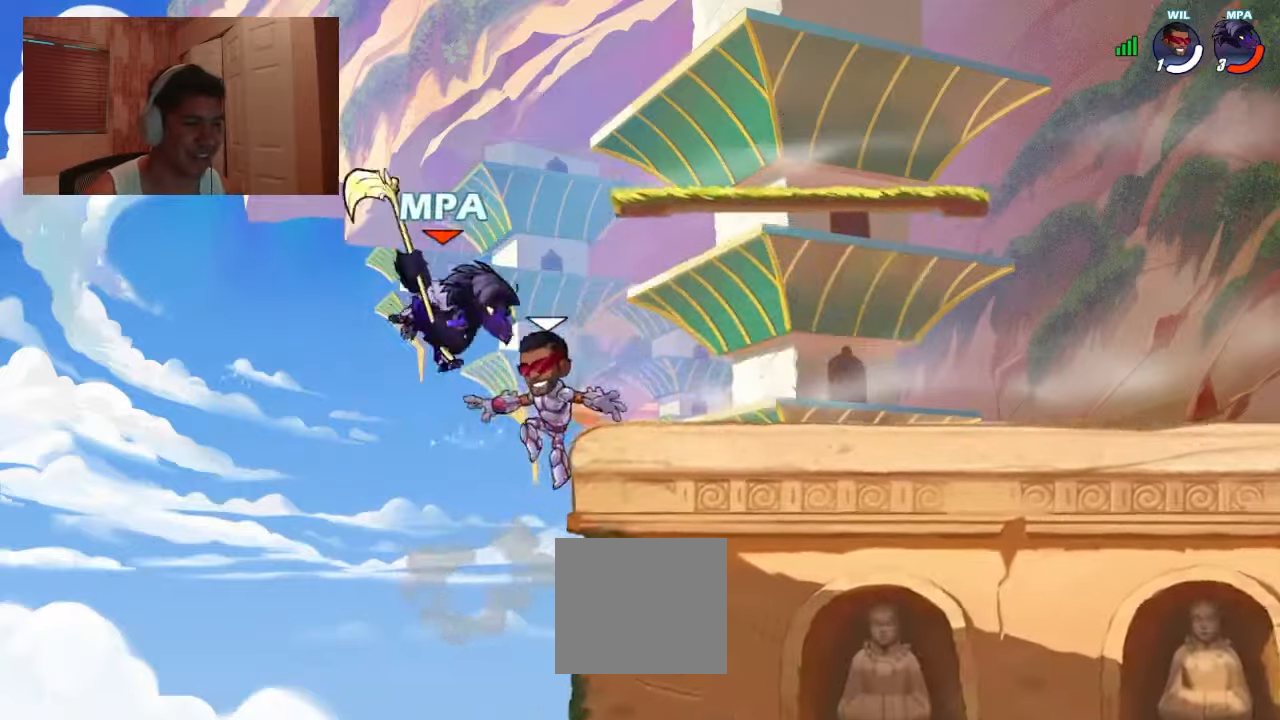
{"buttons": ["DPAD_RIGHT"], "events": [[33, "DPAD_LEFT", "down"], [33, "DPAD_RIGHT", "up"], [33, "SQUARE", "up"], [67, "DPAD_DOWN", "up"], [300, "DPAD_LEFT", "up"], [333, "DPAD_RIGHT", "down"]]}
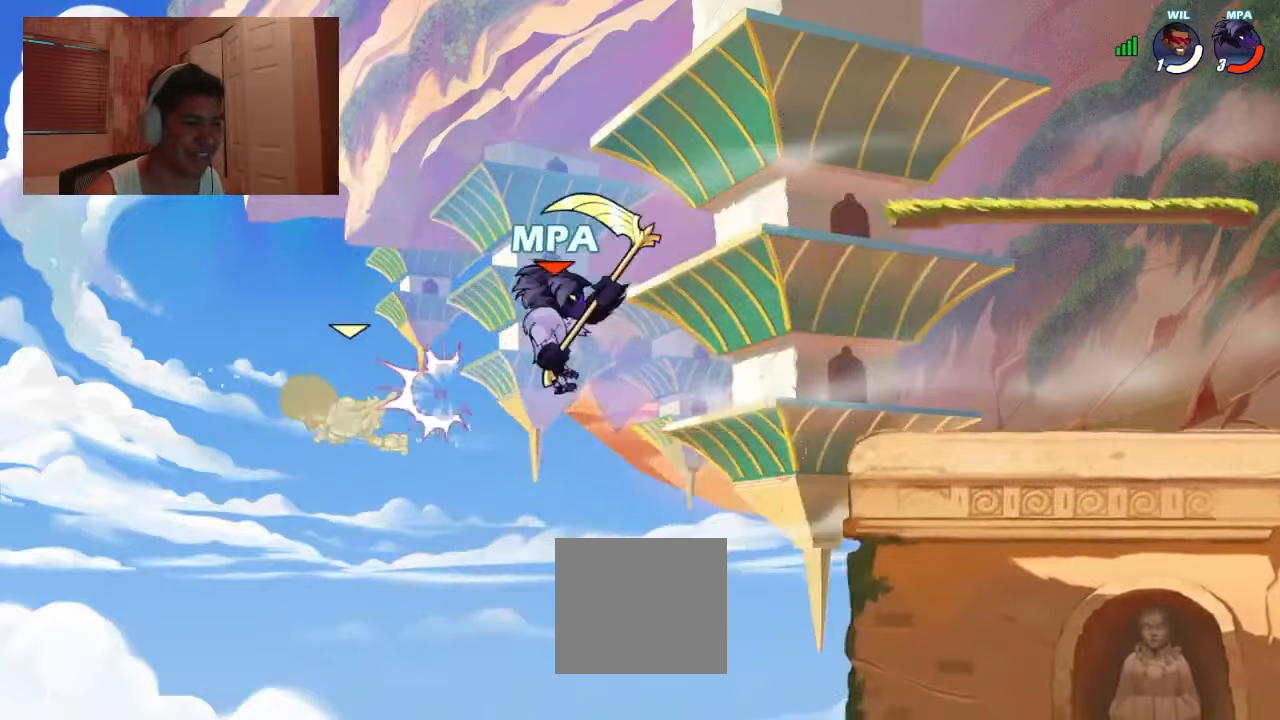
{"buttons": ["DPAD_DOWN", "DPAD_RIGHT"], "events": [[267, "CROSS", "down"], [400, "CROSS", "up"], [467, "DPAD_DOWN", "down"]]}
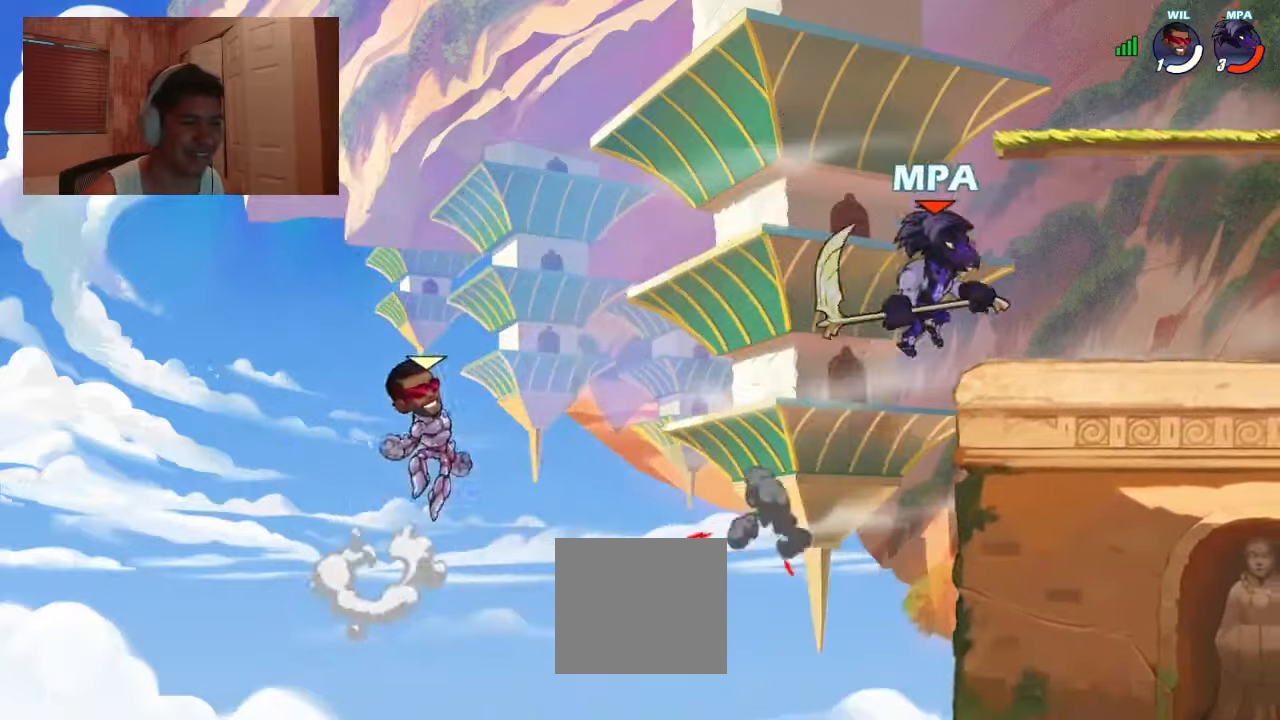
{"buttons": ["DPAD_RIGHT"], "events": [[100, "DPAD_DOWN", "up"], [300, "DPAD_LEFT", "down"], [300, "DPAD_RIGHT", "up"], [433, "DPAD_LEFT", "up"], [433, "DPAD_RIGHT", "down"]]}
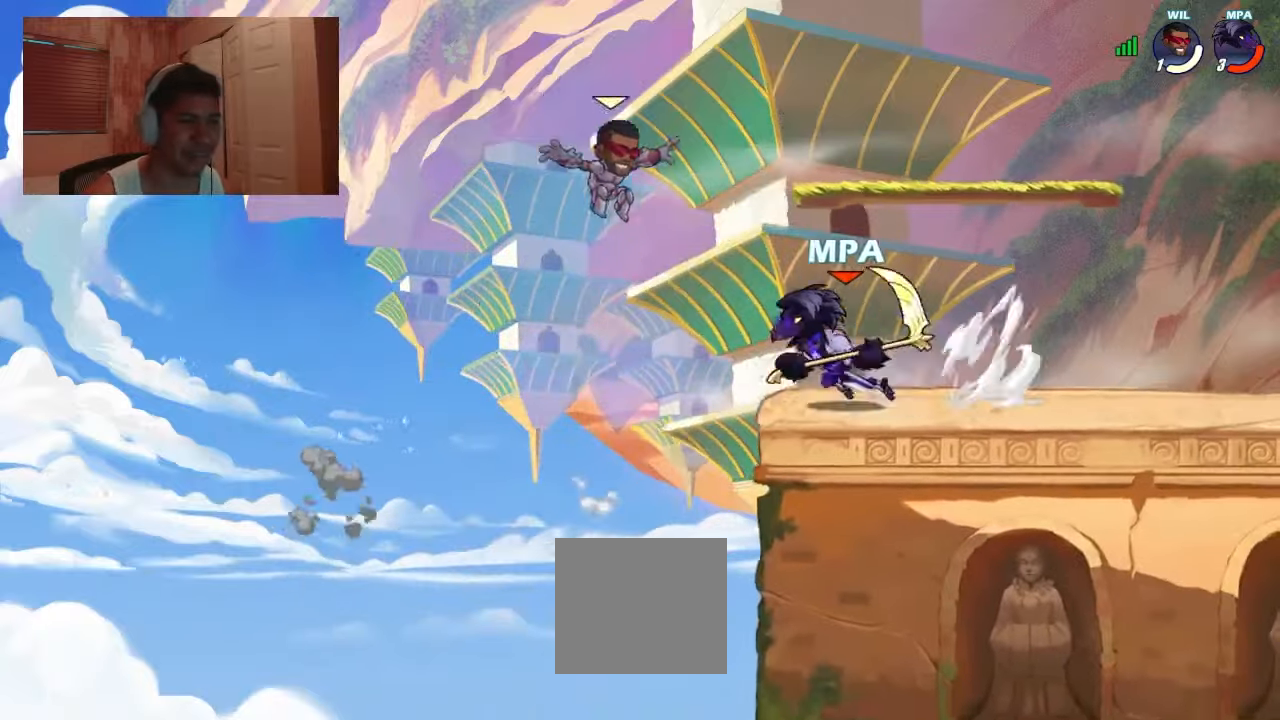
{"buttons": ["DPAD_UP", "DPAD_LEFT"], "events": [[200, "DPAD_LEFT", "down"], [200, "DPAD_RIGHT", "up"], [200, "DPAD_UP", "down"], [233, "SQUARE", "down"], [333, "DPAD_UP", "up"], [333, "SQUARE", "up"], [367, "DPAD_LEFT", "up"], [467, "DPAD_LEFT", "down"], [467, "DPAD_UP", "down"]]}
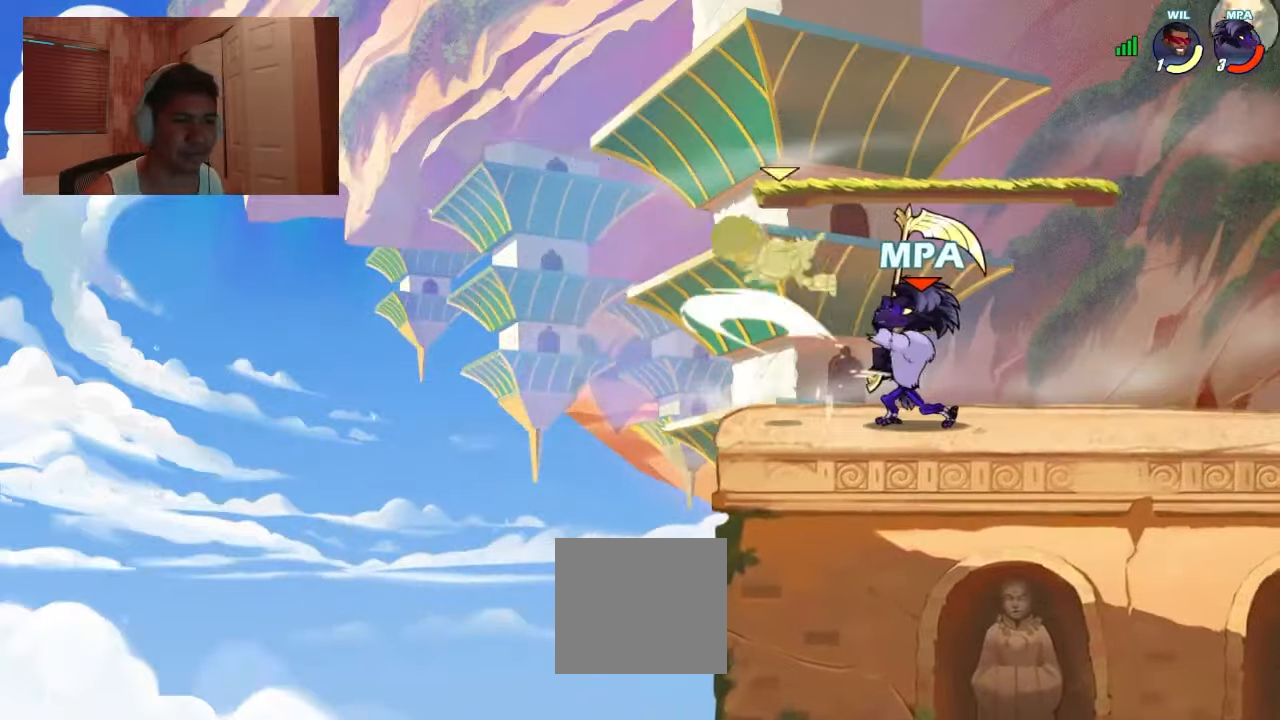
{"buttons": ["DPAD_LEFT"], "events": [[67, "CROSS", "down"], [67, "SQUARE", "down"], [100, "CROSS", "up"], [133, "DPAD_UP", "up"], [133, "SQUARE", "up"]]}
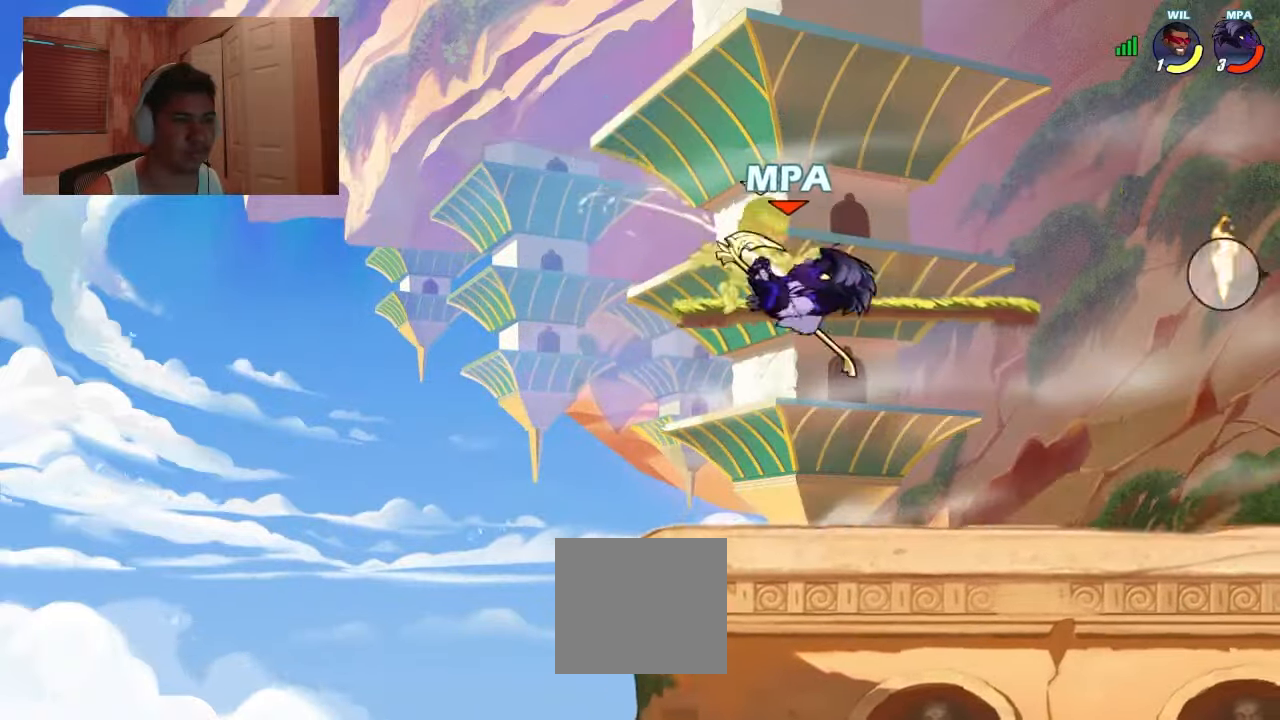
{"buttons": ["DPAD_UP", "DPAD_LEFT"], "events": [[267, "SQUARE", "down"], [333, "SQUARE", "up"], [500, "DPAD_UP", "down"]]}
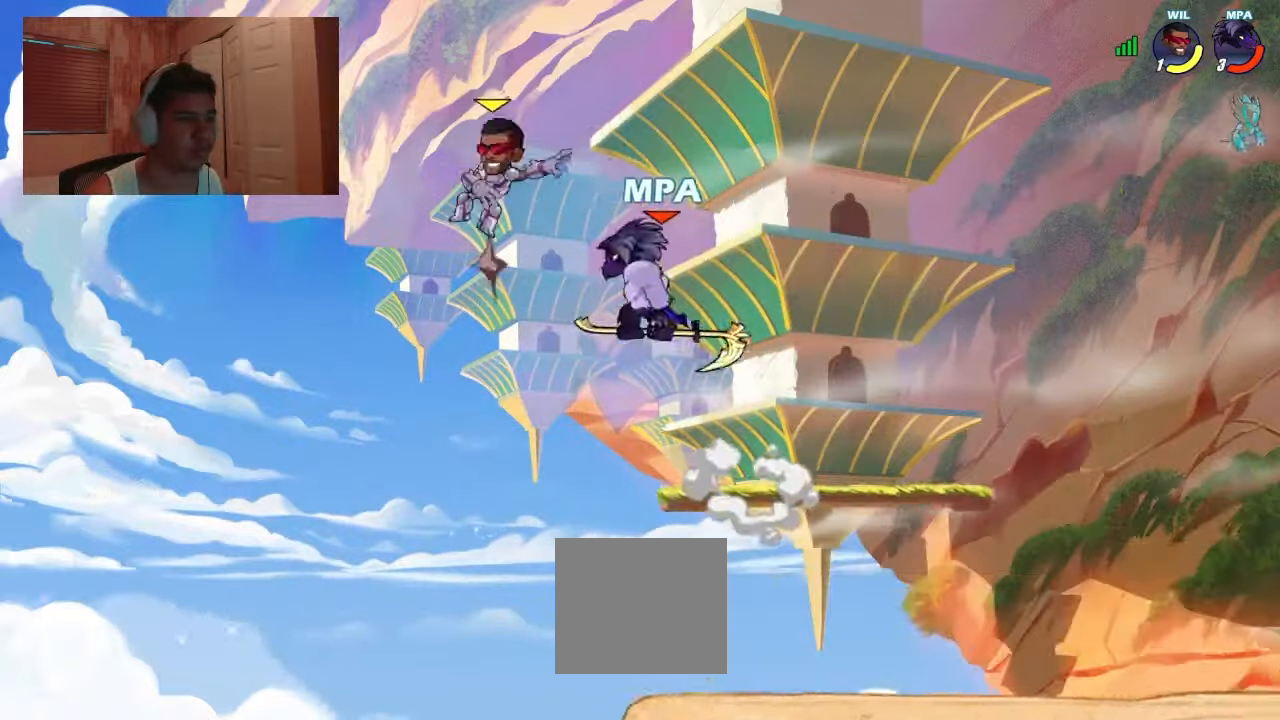
{"buttons": ["DPAD_LEFT"], "events": [[233, "SQUARE", "down"], [267, "SQUARE", "up"], [333, "SQUARE", "down"], [433, "DPAD_UP", "up"], [433, "SQUARE", "up"]]}
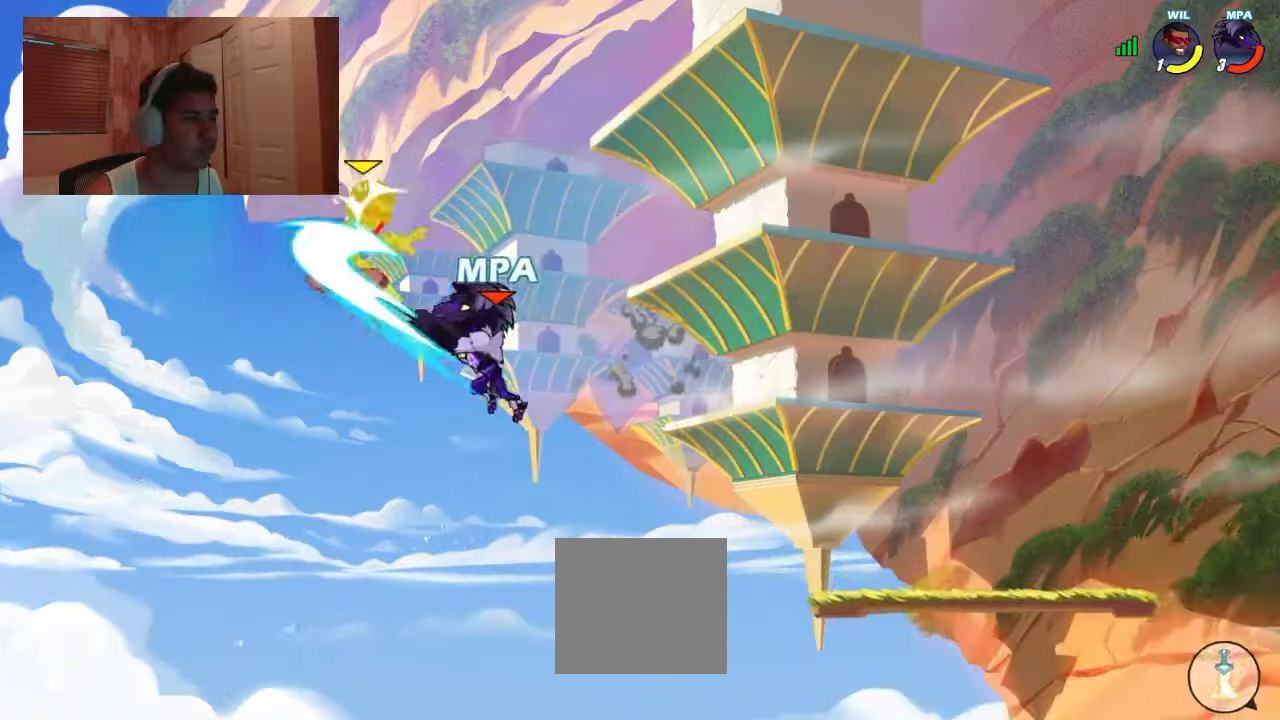
{"buttons": ["SQUARE", "DPAD_LEFT"], "events": [[467, "CROSS", "down"], [500, "CROSS", "up"], [500, "SQUARE", "down"]]}
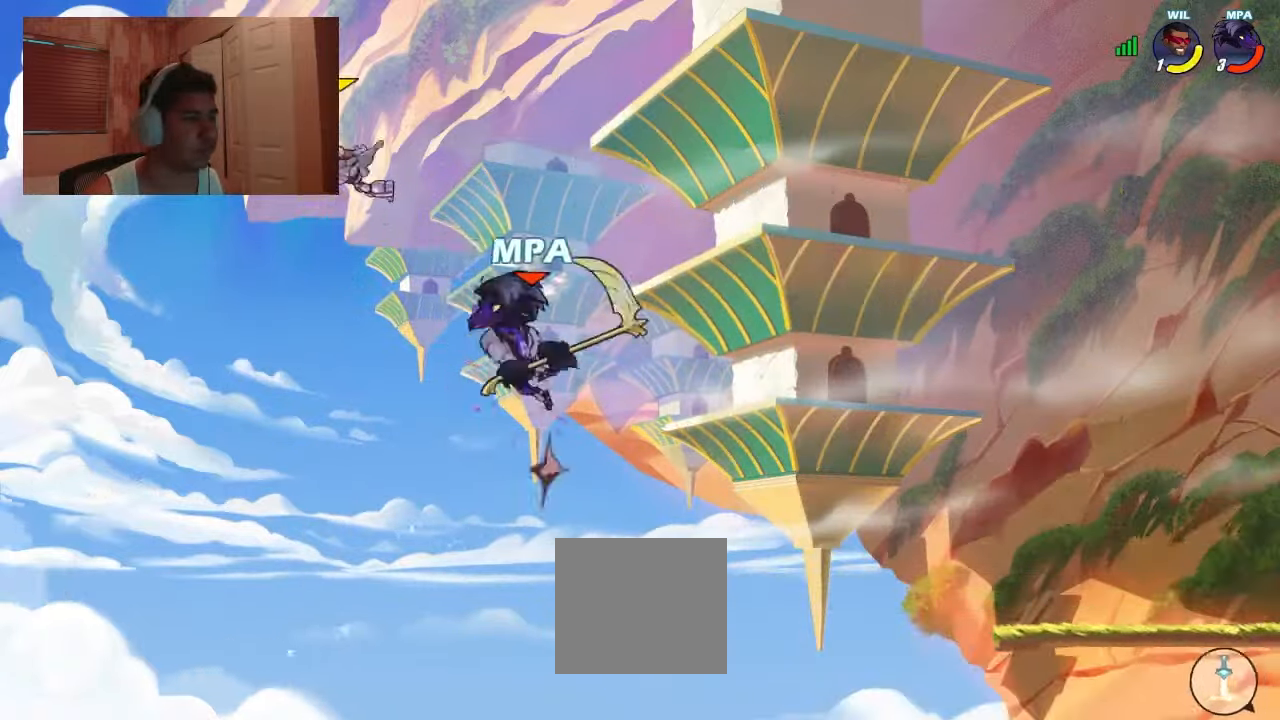
{"buttons": ["R2", "DPAD_RIGHT"], "events": [[33, "SQUARE", "up"], [367, "DPAD_LEFT", "up"], [400, "DPAD_RIGHT", "down"], [466, "R2", "down"]]}
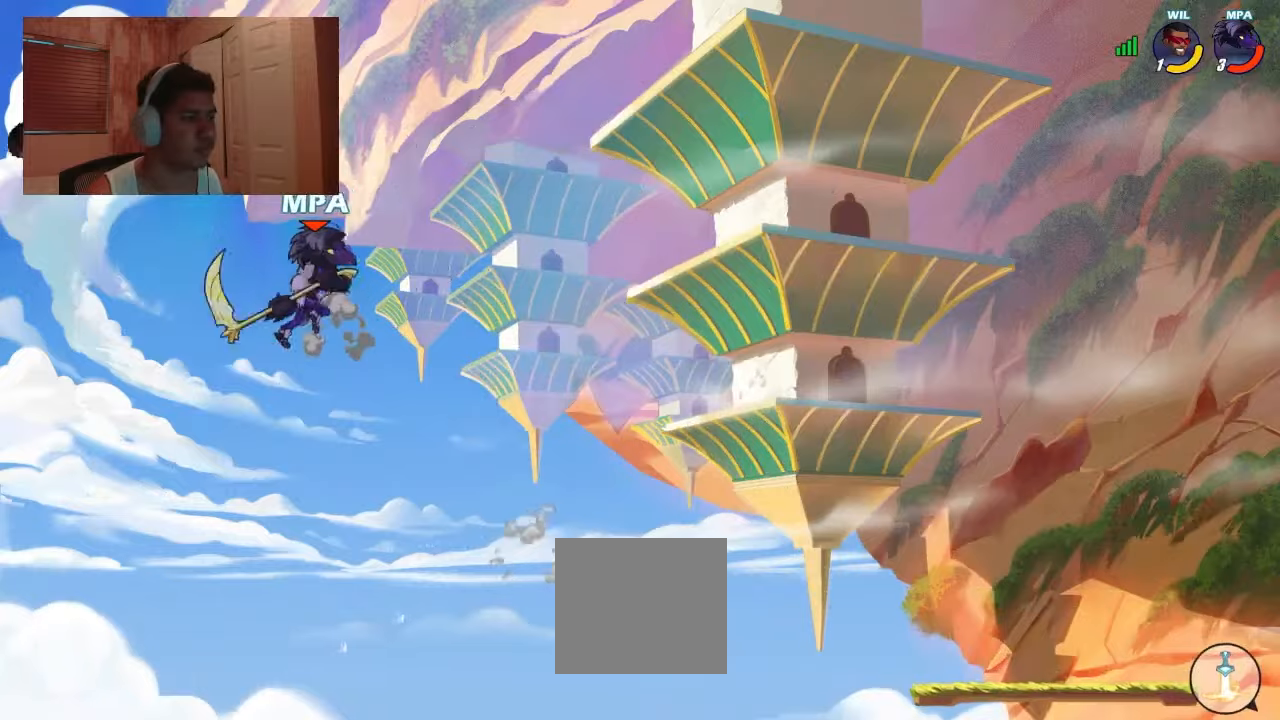
{"buttons": [], "events": [[34, "R2", "up"], [100, "R2", "down"], [200, "R2", "up"], [500, "DPAD_RIGHT", "up"]]}
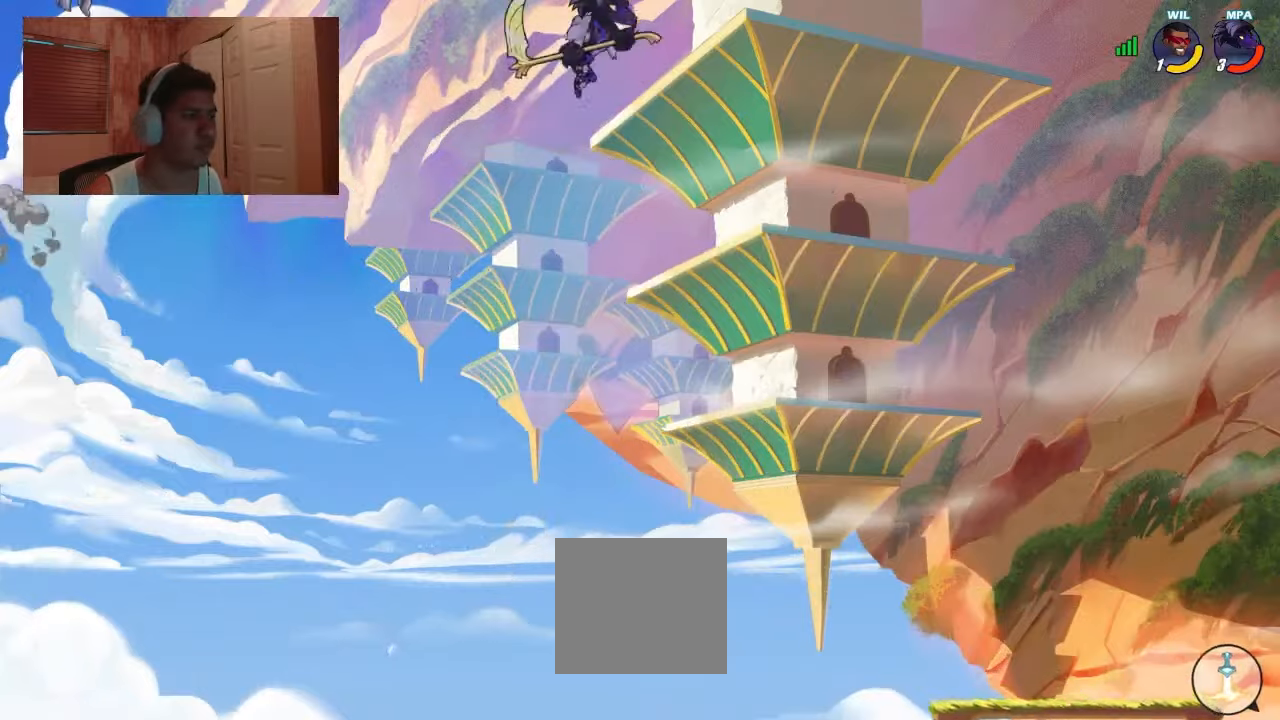
{"buttons": ["DPAD_RIGHT"], "events": [[134, "DPAD_DOWN", "down"], [134, "DPAD_RIGHT", "down"], [500, "DPAD_DOWN", "up"]]}
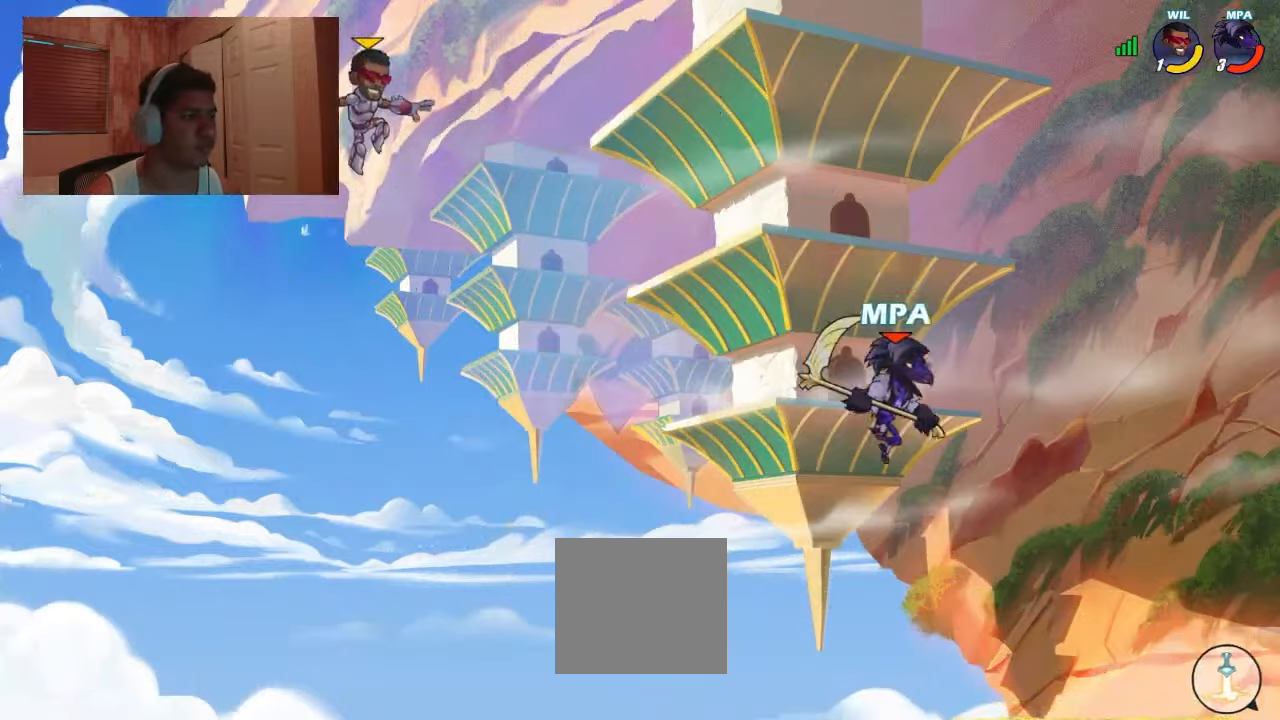
{"buttons": ["DPAD_LEFT"], "events": [[34, "DPAD_RIGHT", "up"], [234, "DPAD_DOWN", "down"], [234, "DPAD_LEFT", "down"], [267, "SQUARE", "down"], [334, "SQUARE", "up"], [434, "DPAD_DOWN", "up"]]}
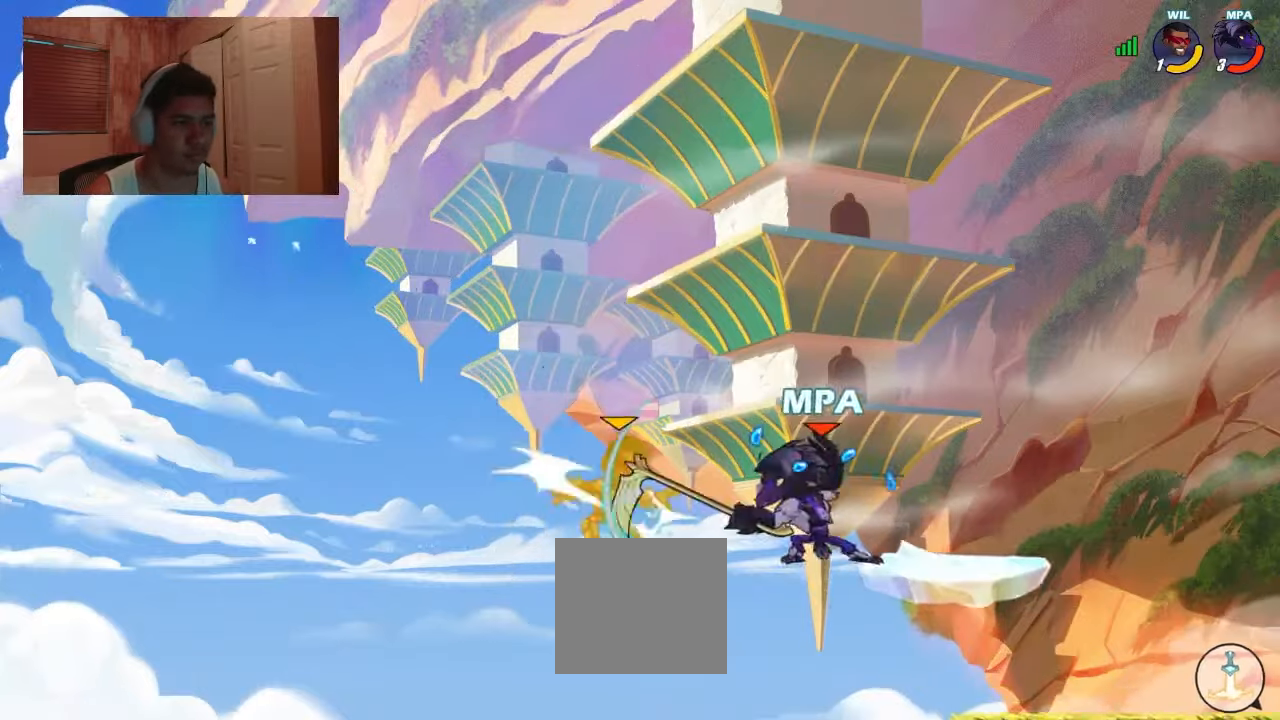
{"buttons": ["DPAD_UP"], "events": [[234, "DPAD_LEFT", "up"], [334, "DPAD_RIGHT", "down"], [400, "DPAD_RIGHT", "up"], [400, "DPAD_UP", "down"]]}
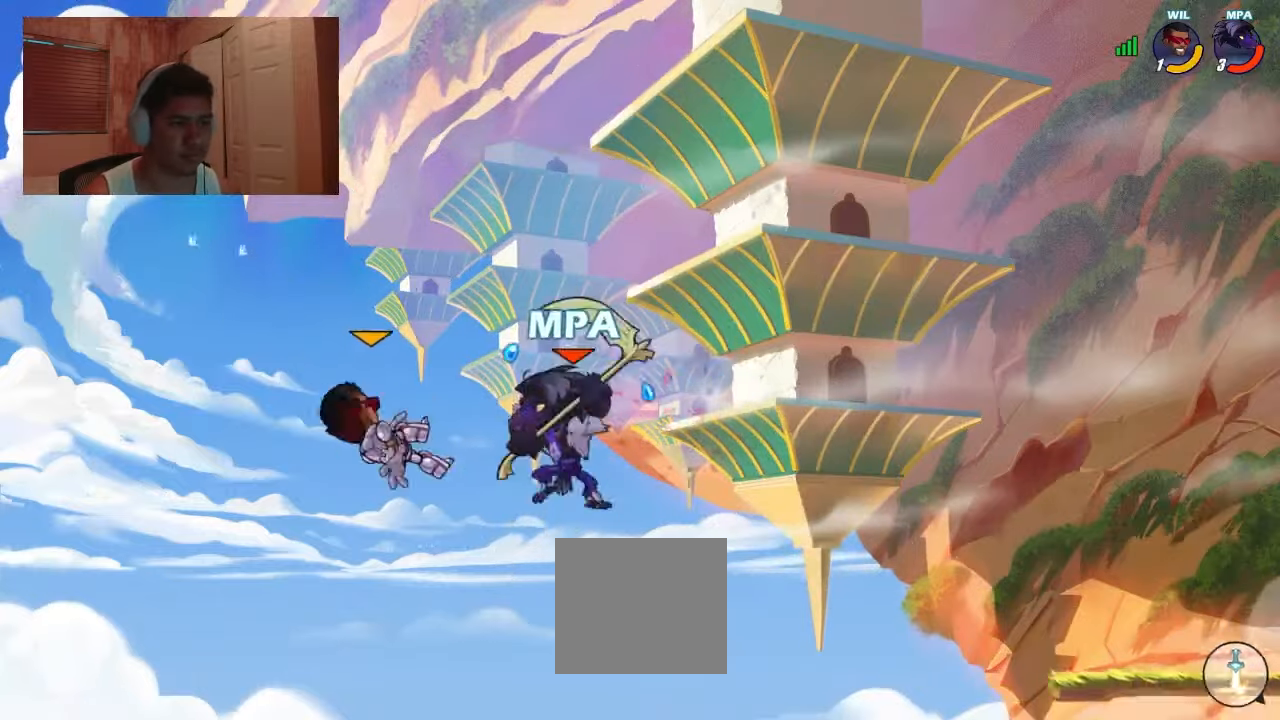
{"buttons": ["DPAD_DOWN", "DPAD_RIGHT"], "events": [[200, "DPAD_RIGHT", "down"], [200, "DPAD_UP", "up"], [467, "DPAD_DOWN", "down"]]}
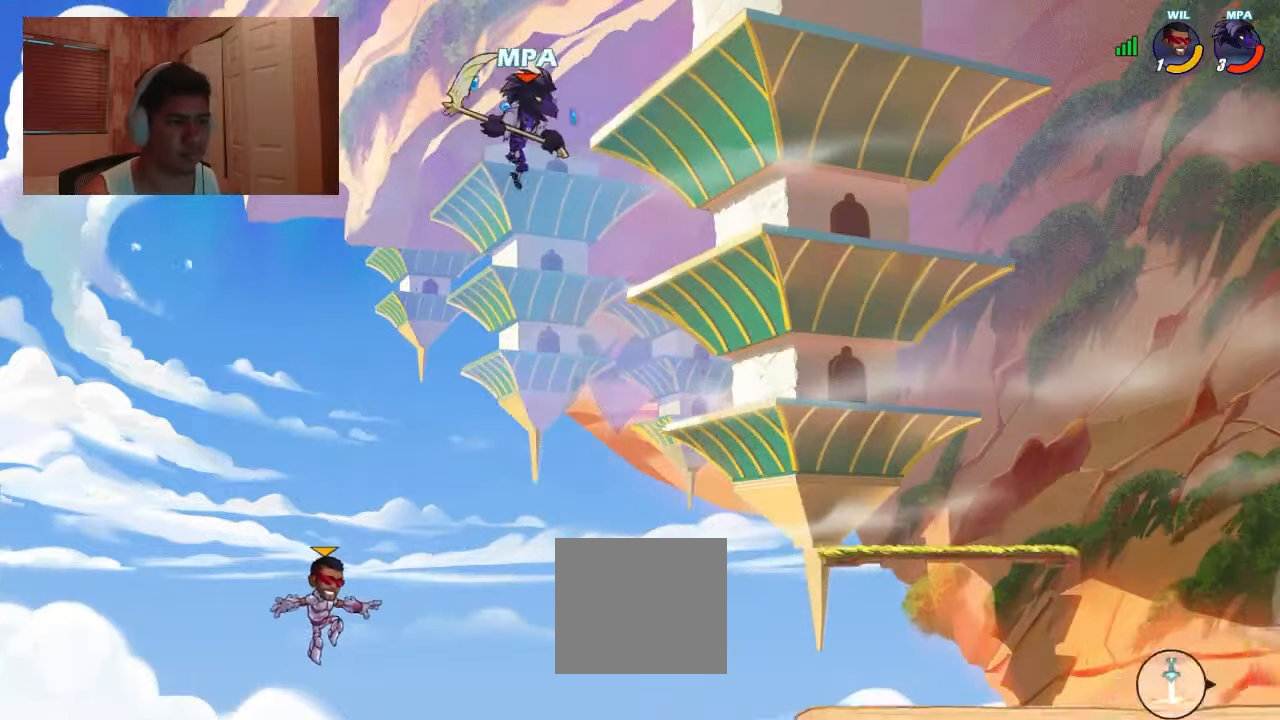
{"buttons": ["DPAD_DOWN", "DPAD_RIGHT"], "events": []}
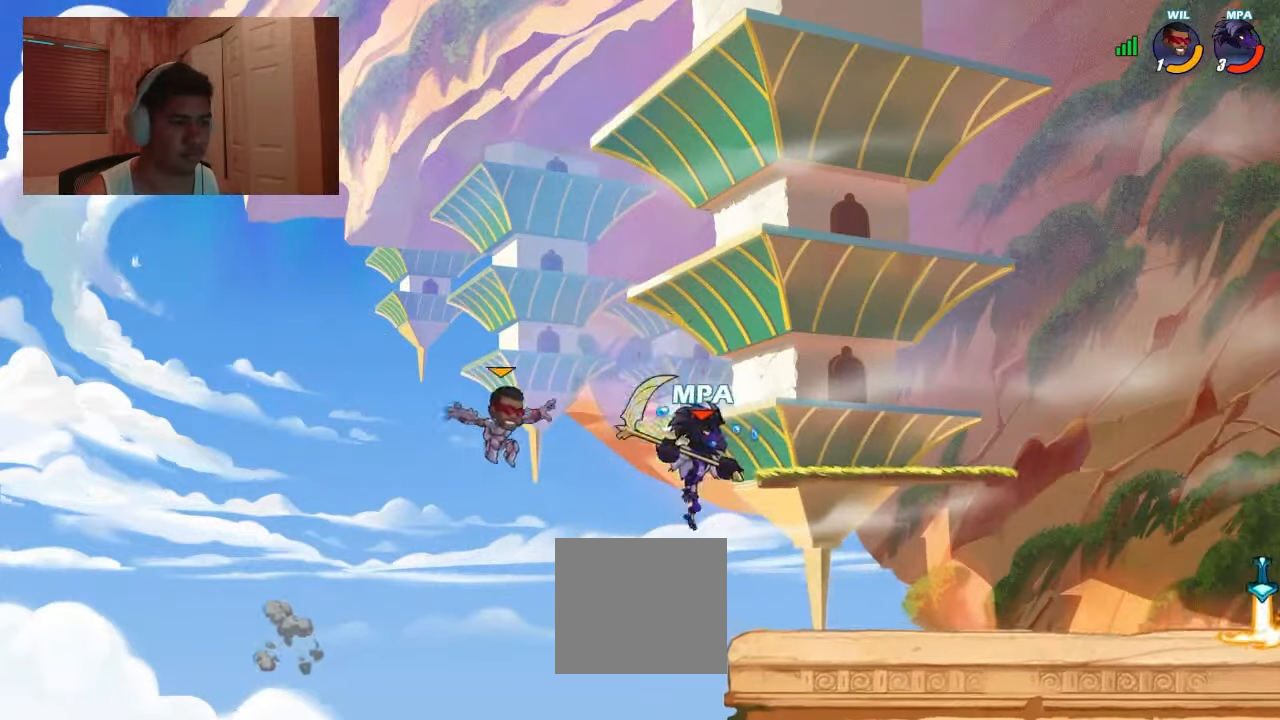
{"buttons": [], "events": [[200, "DPAD_DOWN", "up"], [300, "DPAD_RIGHT", "up"], [334, "DPAD_LEFT", "down"], [334, "DPAD_UP", "down"], [367, "SQUARE", "down"], [434, "DPAD_LEFT", "up"], [434, "SQUARE", "up"], [467, "DPAD_UP", "up"]]}
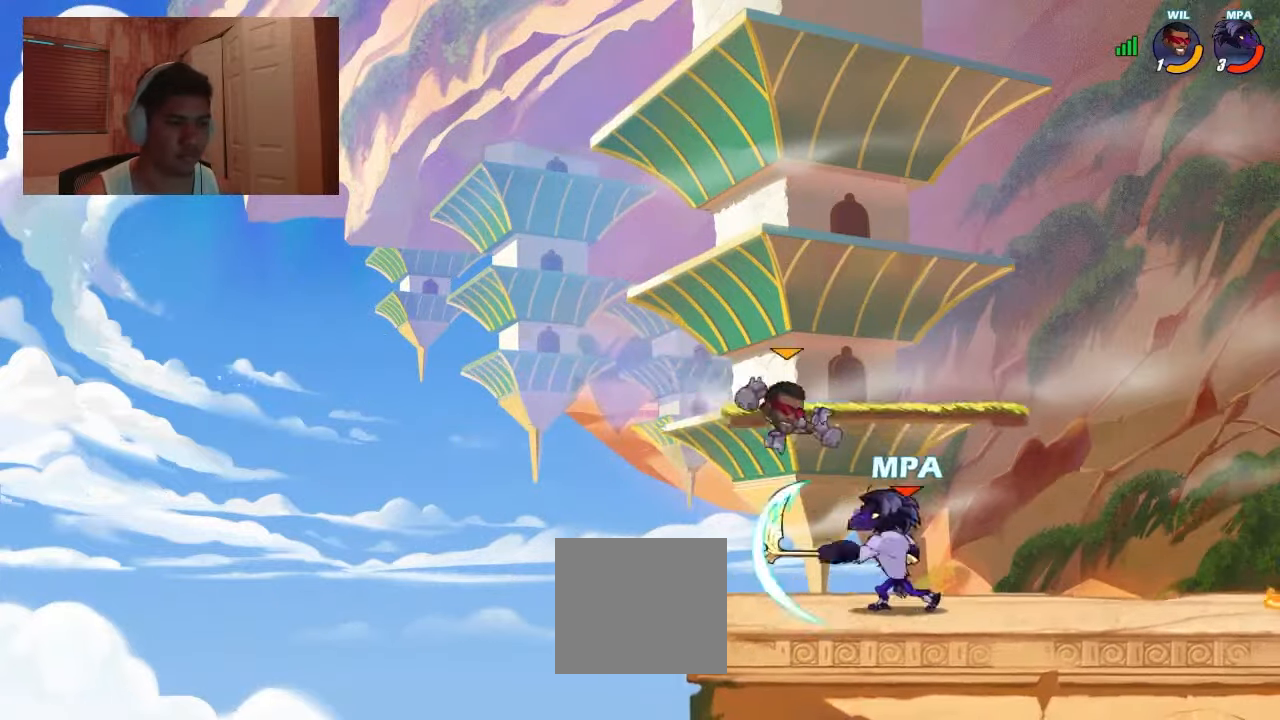
{"buttons": ["DPAD_LEFT"], "events": [[100, "DPAD_LEFT", "down"], [167, "CROSS", "down"], [200, "CROSS", "up"], [200, "SQUARE", "down"], [267, "SQUARE", "up"]]}
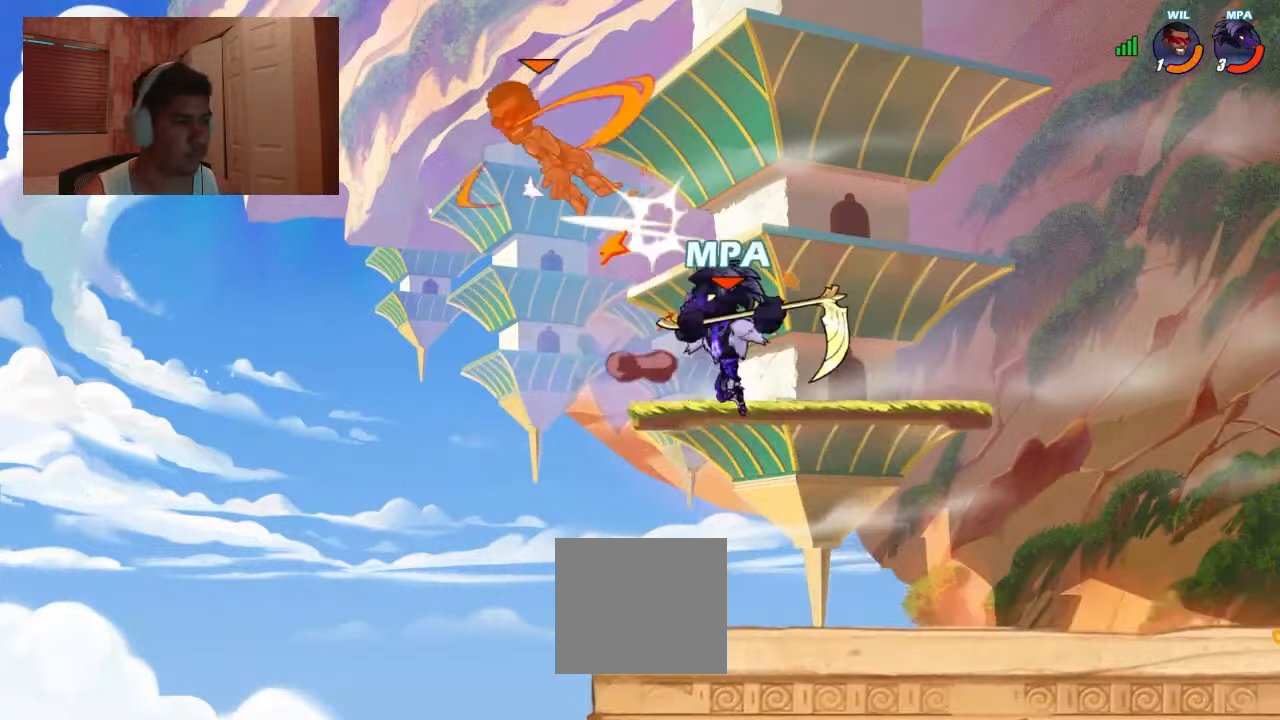
{"buttons": ["DPAD_LEFT"], "events": [[134, "CROSS", "down"], [234, "CROSS", "up"], [234, "DPAD_LEFT", "up"], [300, "DPAD_RIGHT", "down"], [367, "DPAD_LEFT", "down"], [367, "DPAD_RIGHT", "up"], [400, "CROSS", "down"], [434, "R2", "down"], [467, "CROSS", "up"], [500, "R2", "up"]]}
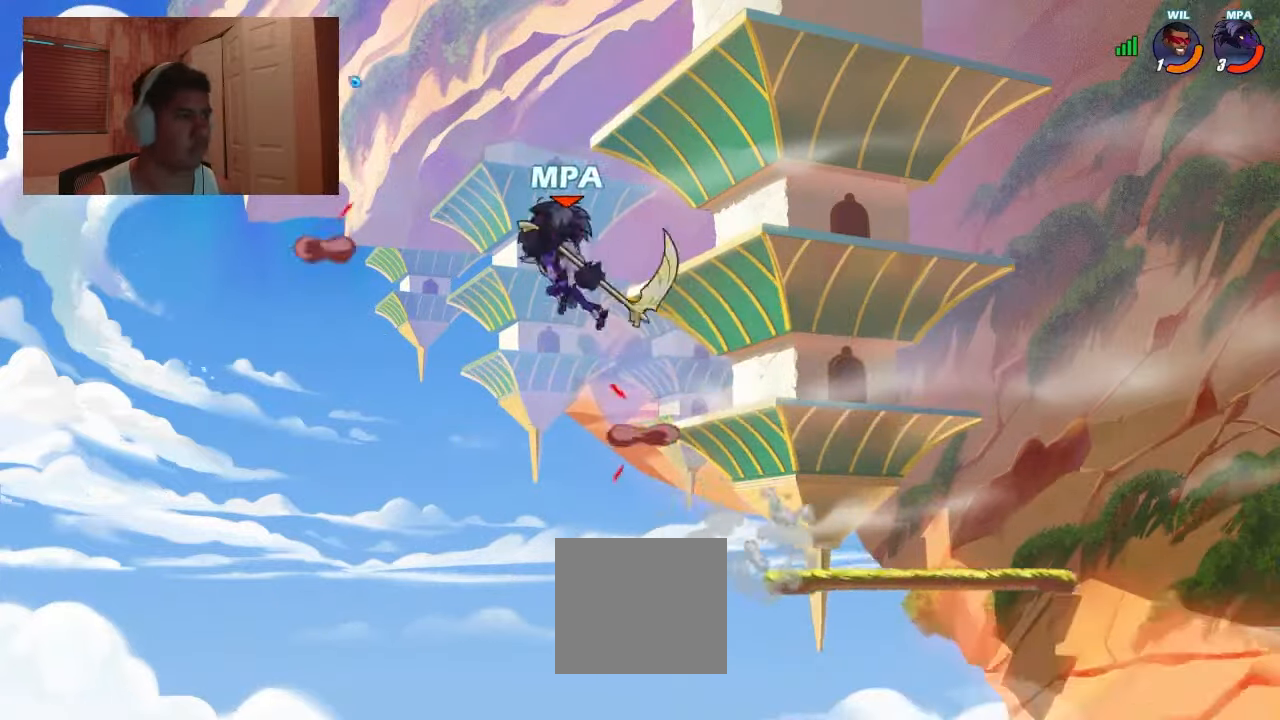
{"buttons": ["DPAD_RIGHT"], "events": [[467, "DPAD_LEFT", "up"], [500, "DPAD_RIGHT", "down"]]}
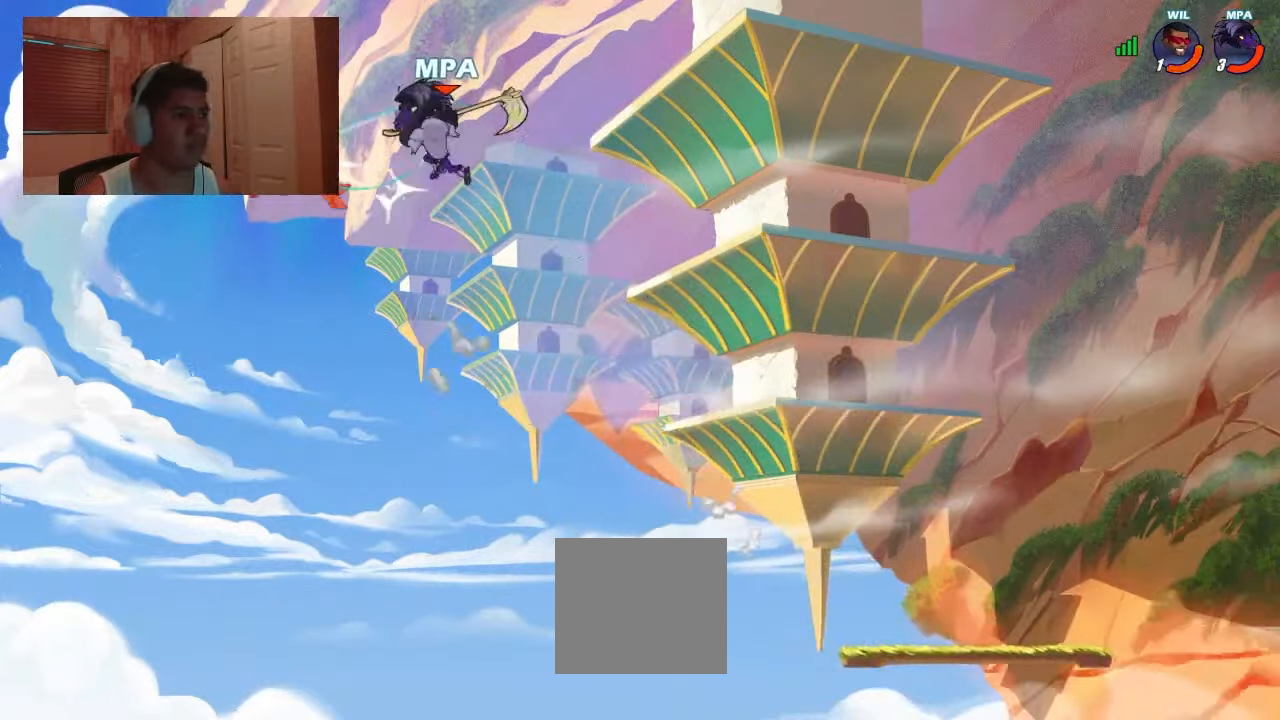
{"buttons": ["DPAD_RIGHT"], "events": [[134, "DPAD_DOWN", "down"], [501, "DPAD_DOWN", "up"]]}
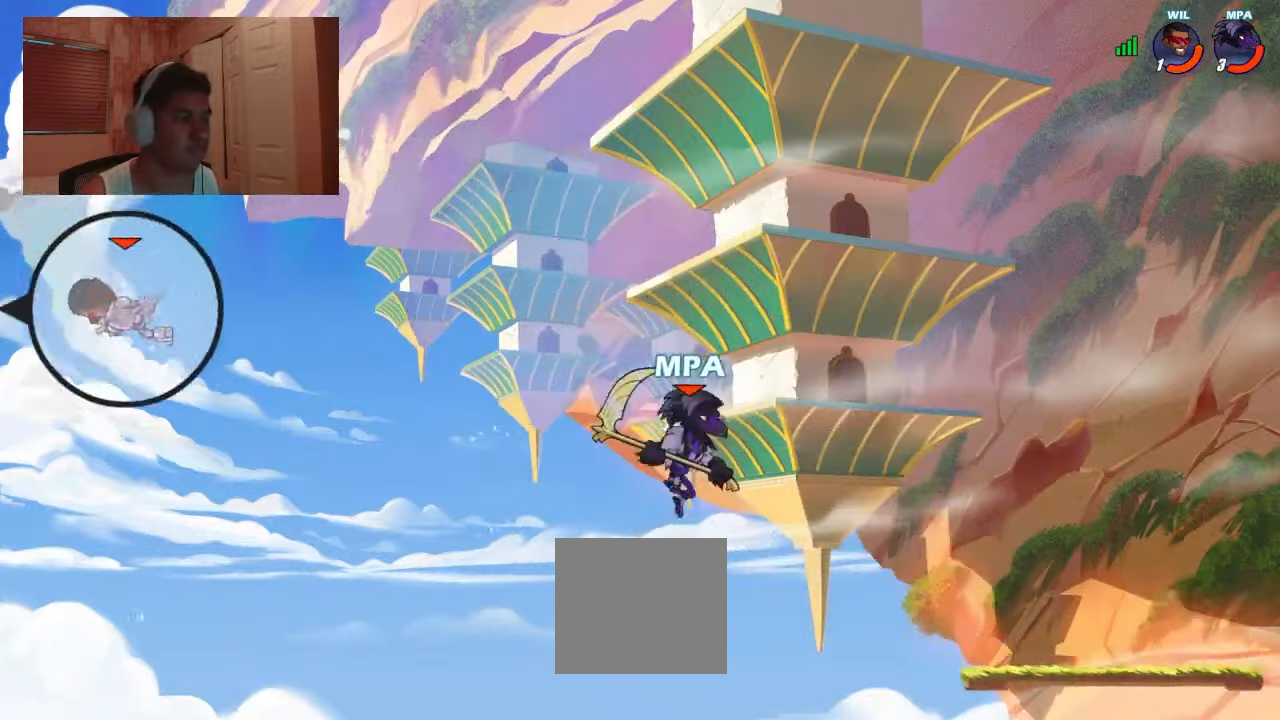
{"buttons": ["DPAD_DOWN", "DPAD_RIGHT"], "events": [[333, "DPAD_DOWN", "down"]]}
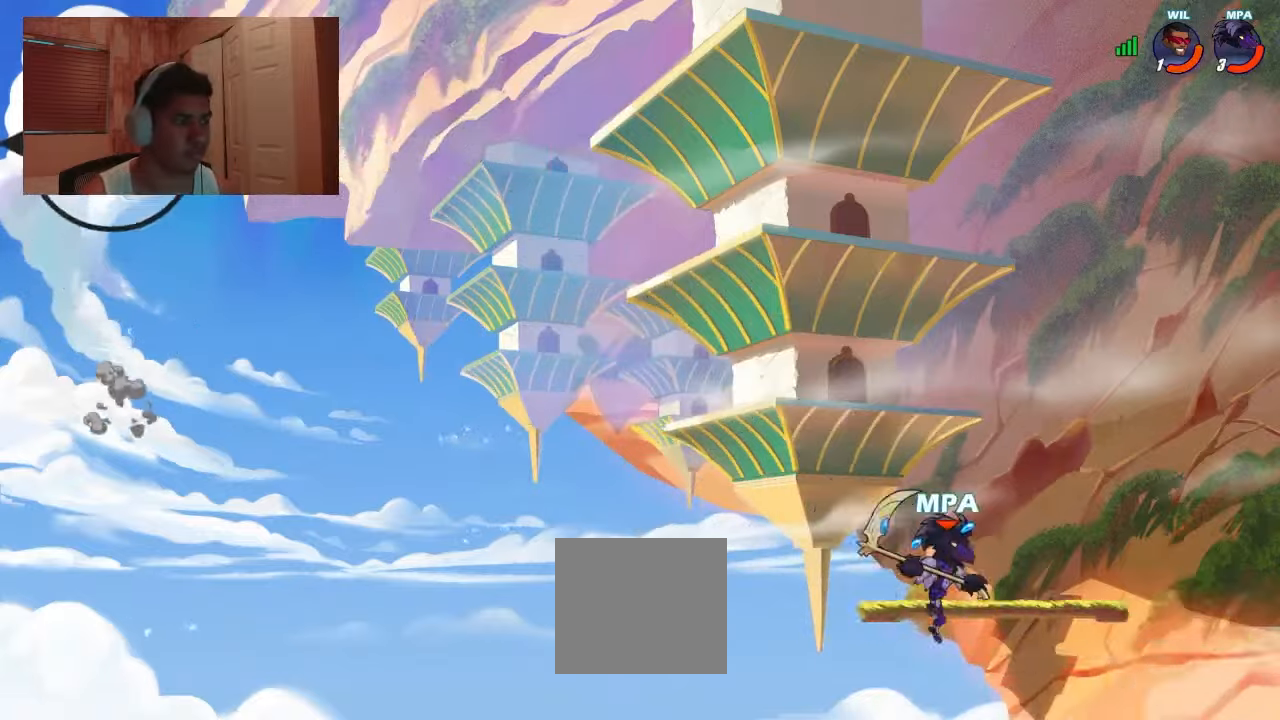
{"buttons": ["CROSS"], "events": [[33, "DPAD_RIGHT", "up"], [66, "DPAD_LEFT", "down"], [100, "DPAD_DOWN", "up"], [233, "CROSS", "down"], [300, "CROSS", "up"], [400, "CROSS", "down"], [433, "DPAD_LEFT", "up"]]}
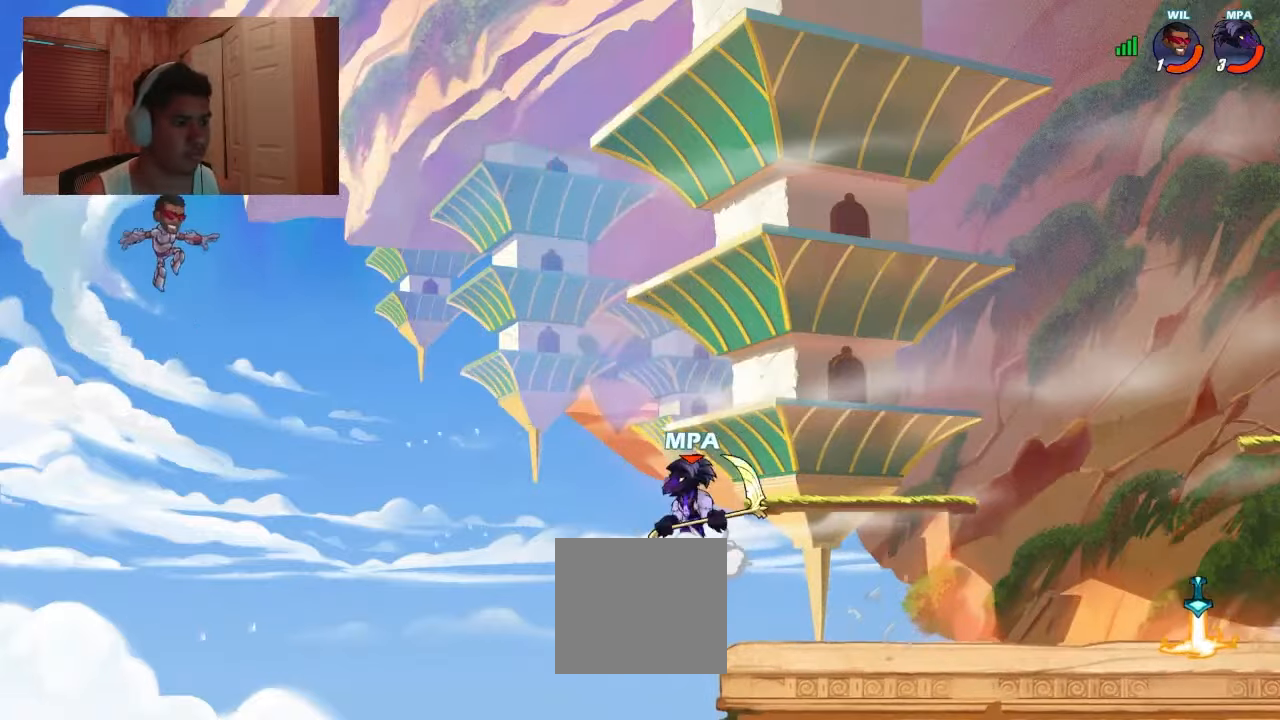
{"buttons": ["DPAD_DOWN"], "events": [[33, "CROSS", "up"], [33, "DPAD_RIGHT", "down"], [100, "DPAD_DOWN", "down"], [466, "DPAD_RIGHT", "up"]]}
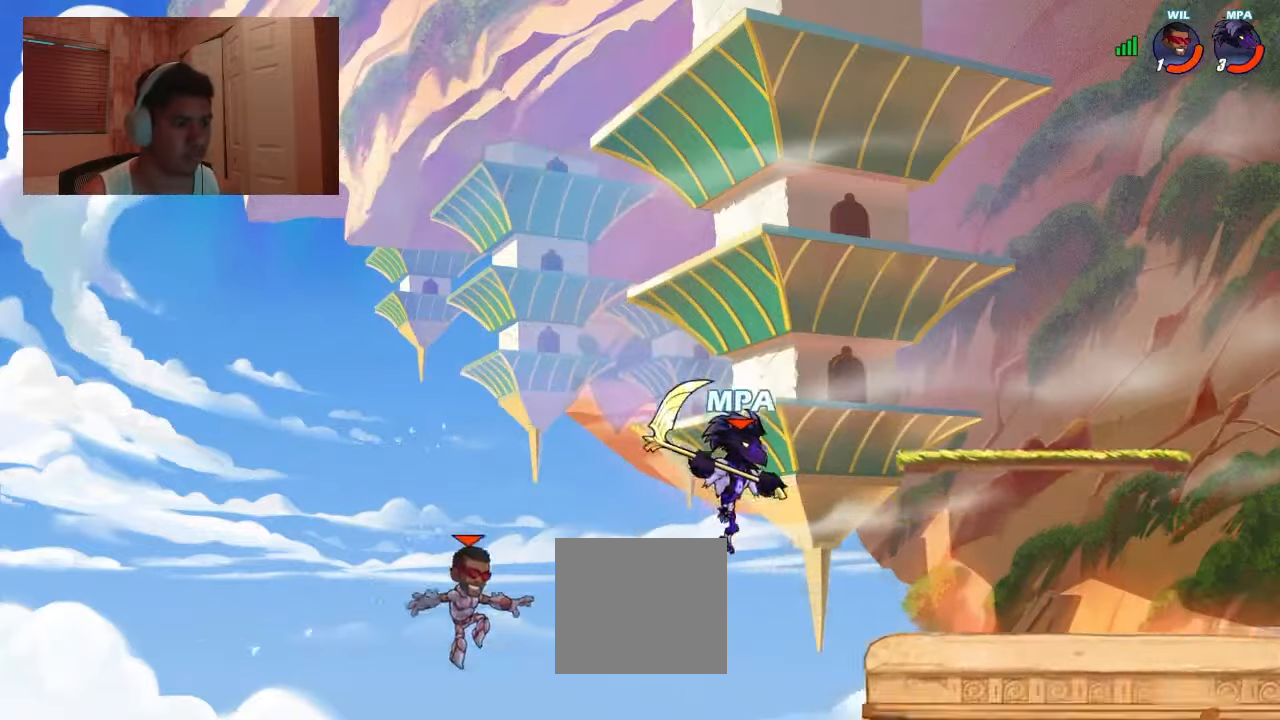
{"buttons": ["DPAD_DOWN", "DPAD_LEFT"], "events": [[233, "DPAD_LEFT", "down"], [300, "DPAD_LEFT", "up"], [300, "DPAD_RIGHT", "down"], [300, "L1", "down"], [333, "CROSS", "down"], [366, "L1", "up"], [366, "SQUARE", "down"], [400, "CROSS", "up"], [500, "DPAD_LEFT", "down"], [500, "DPAD_RIGHT", "up"], [500, "SQUARE", "up"]]}
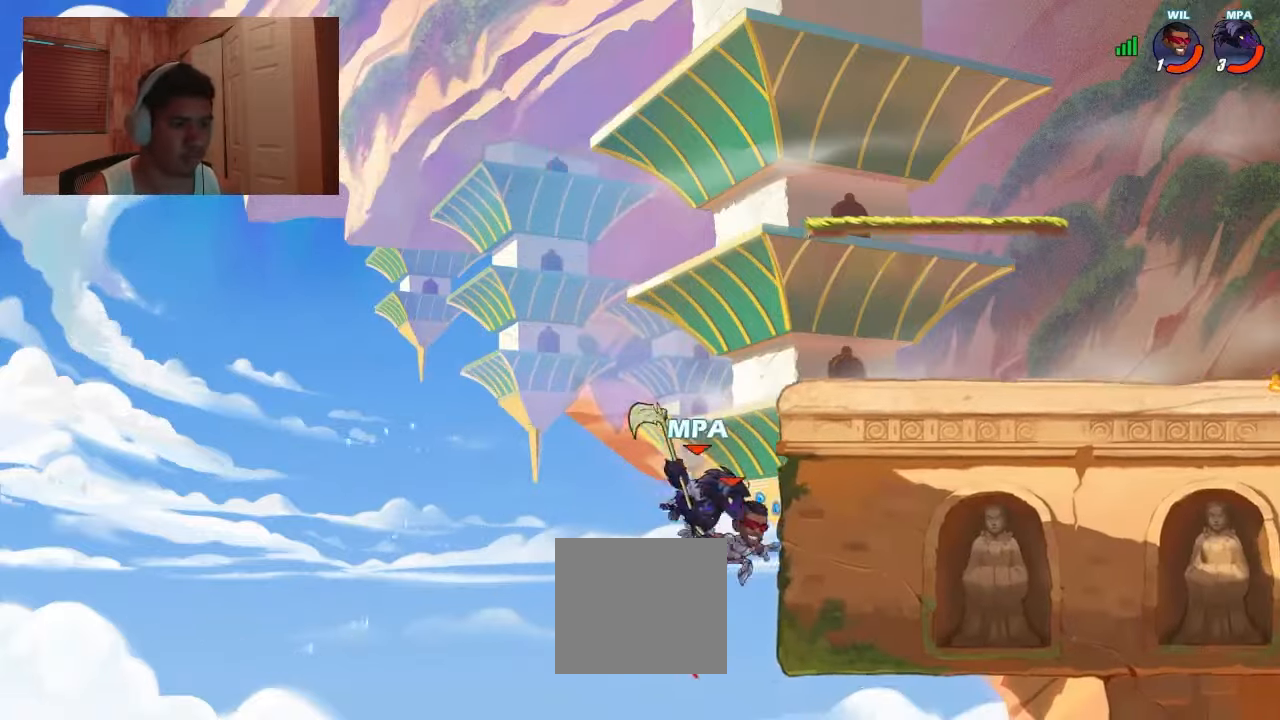
{"buttons": ["DPAD_RIGHT"], "events": [[33, "DPAD_DOWN", "up"], [266, "DPAD_LEFT", "up"], [266, "DPAD_RIGHT", "down"]]}